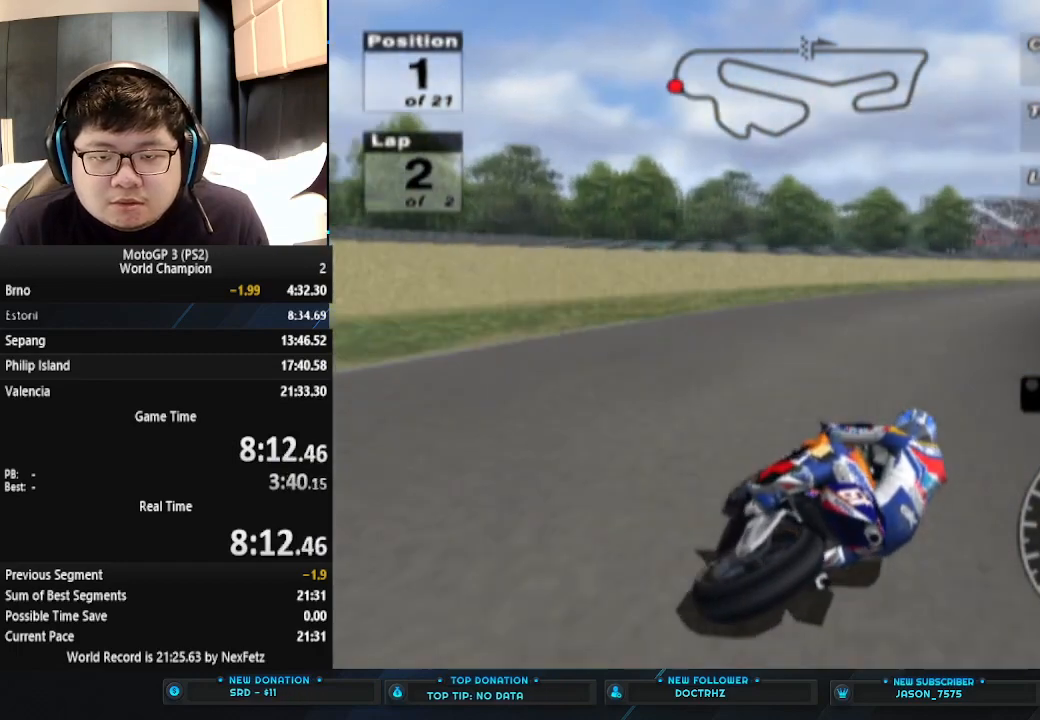
Gameplay with a controller (PlayStation layout); each line is a JSON object with the inputs held at the frame after it. "events" lists button and stick changes between this image and that frame as [ms after this image, input, new state], when the widget could be followed in between. Not read: R1 right_stick.
{"buttons": [], "left_stick": "right", "events": [[167, "CROSS", "up"]]}
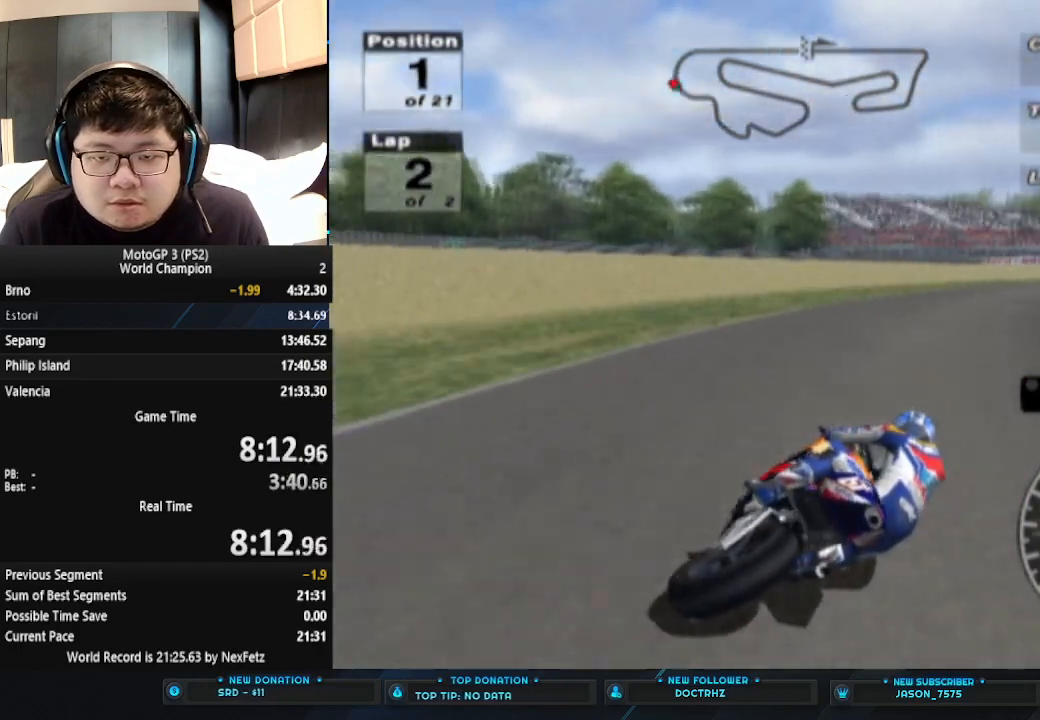
{"buttons": ["CROSS"], "left_stick": "right", "events": [[33, "CROSS", "down"]]}
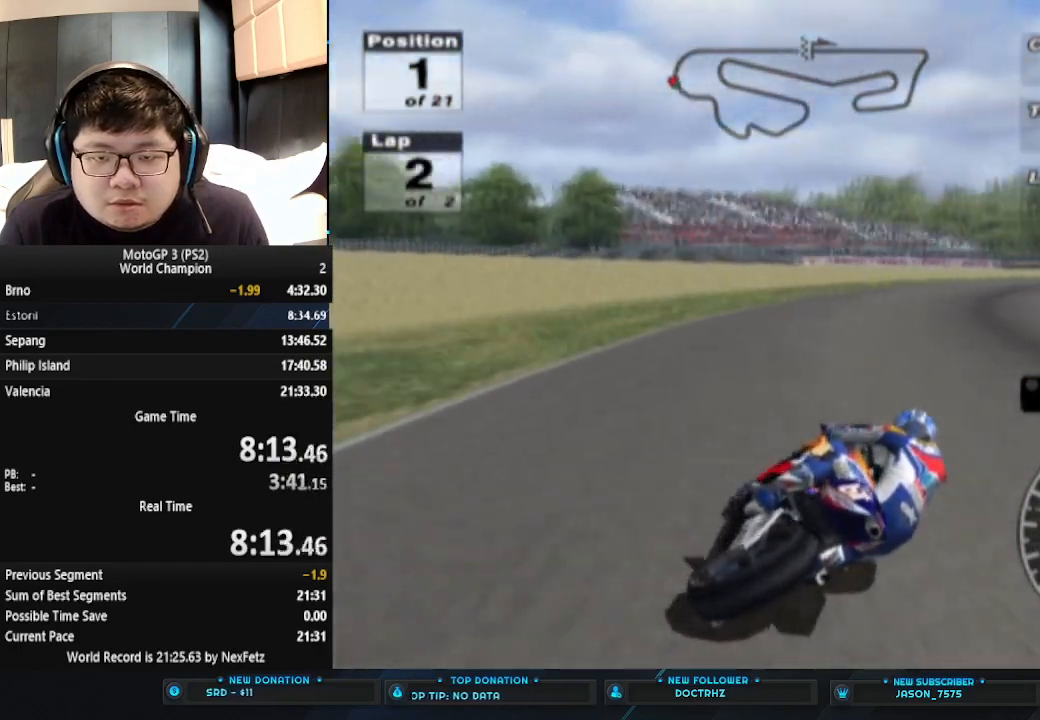
{"buttons": ["CROSS"], "left_stick": "up-right", "events": [[500, "left_stick", "up-right"]]}
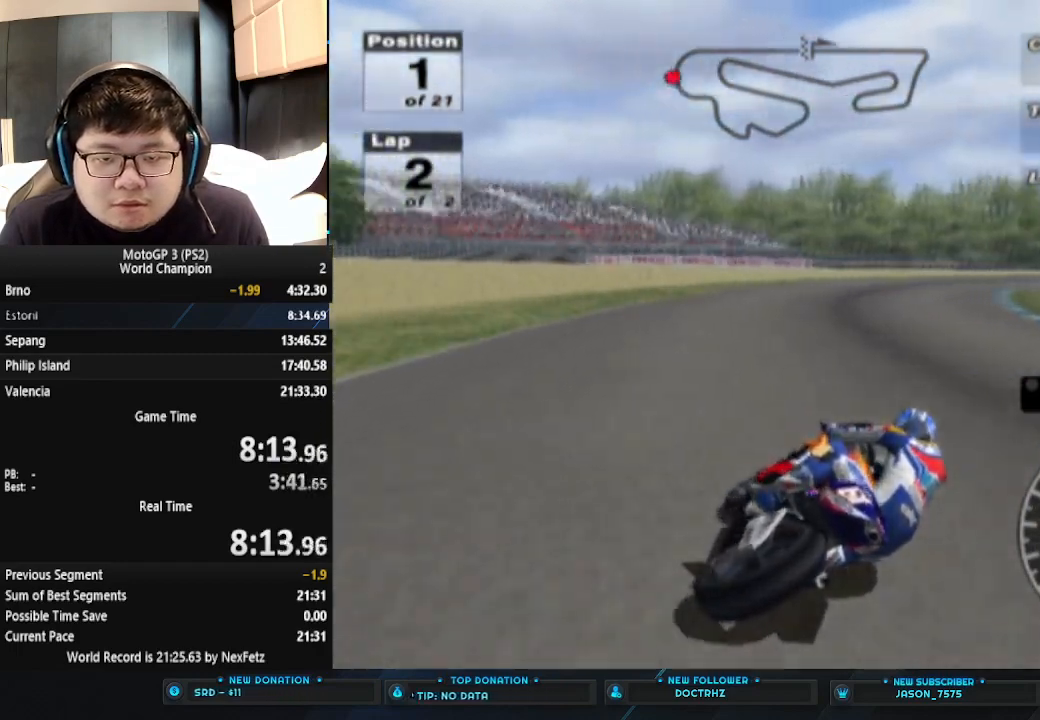
{"buttons": ["CROSS"], "left_stick": "center", "events": [[33, "left_stick", "center"]]}
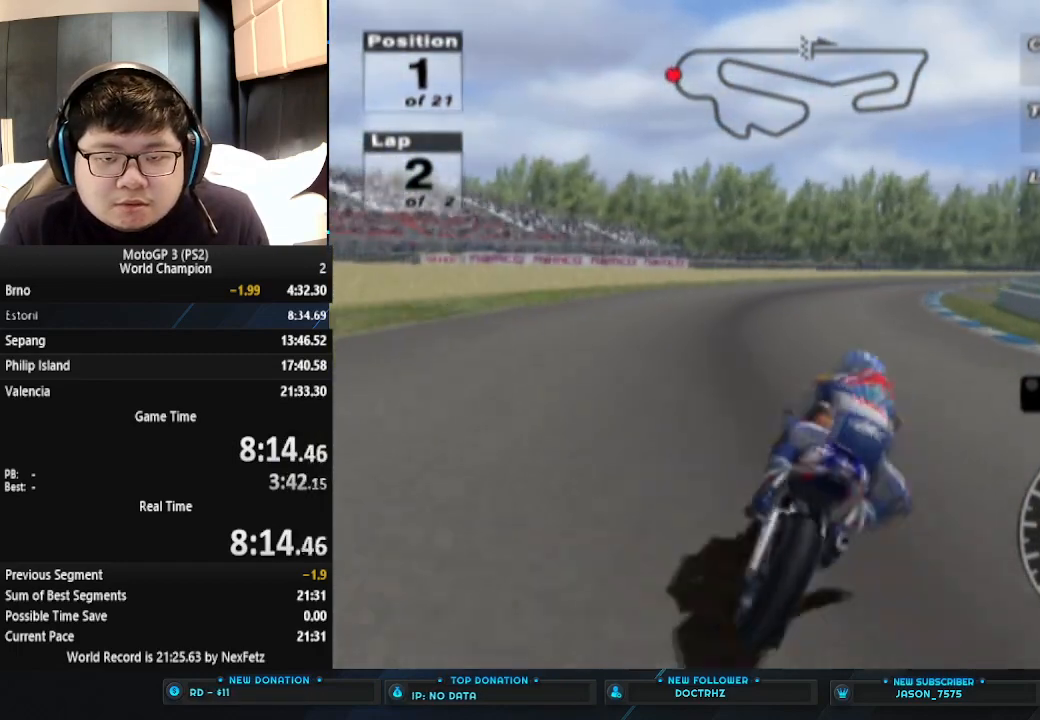
{"buttons": ["CROSS"], "left_stick": "right", "events": [[33, "left_stick", "right"], [267, "left_stick", "center"], [433, "left_stick", "right"]]}
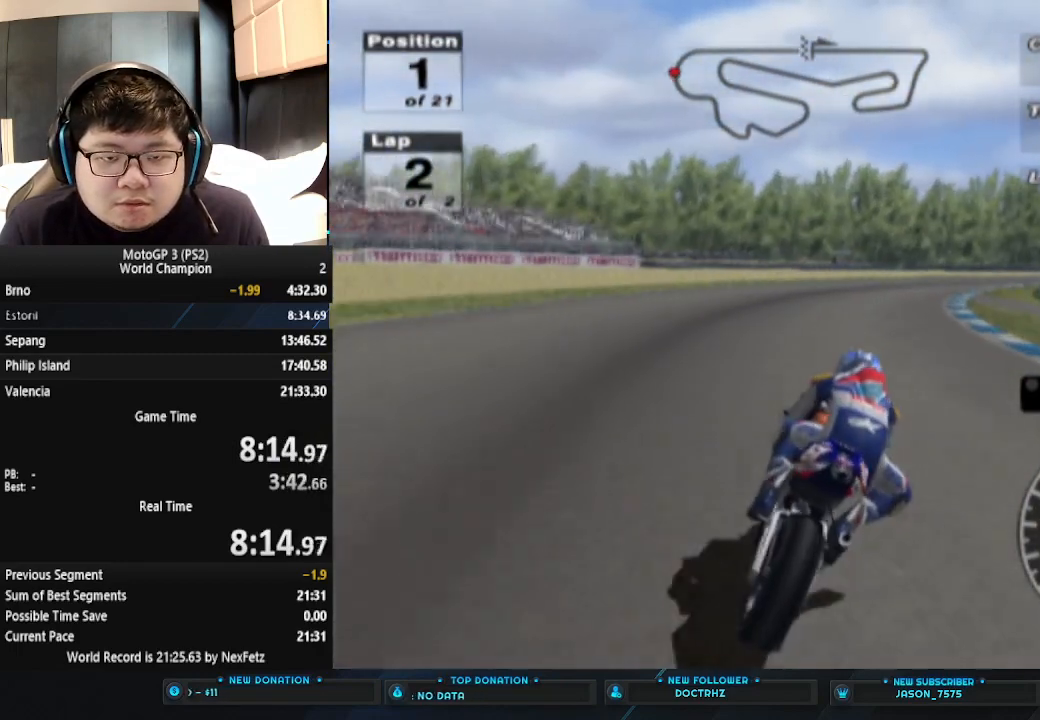
{"buttons": ["CROSS"], "left_stick": "right", "events": []}
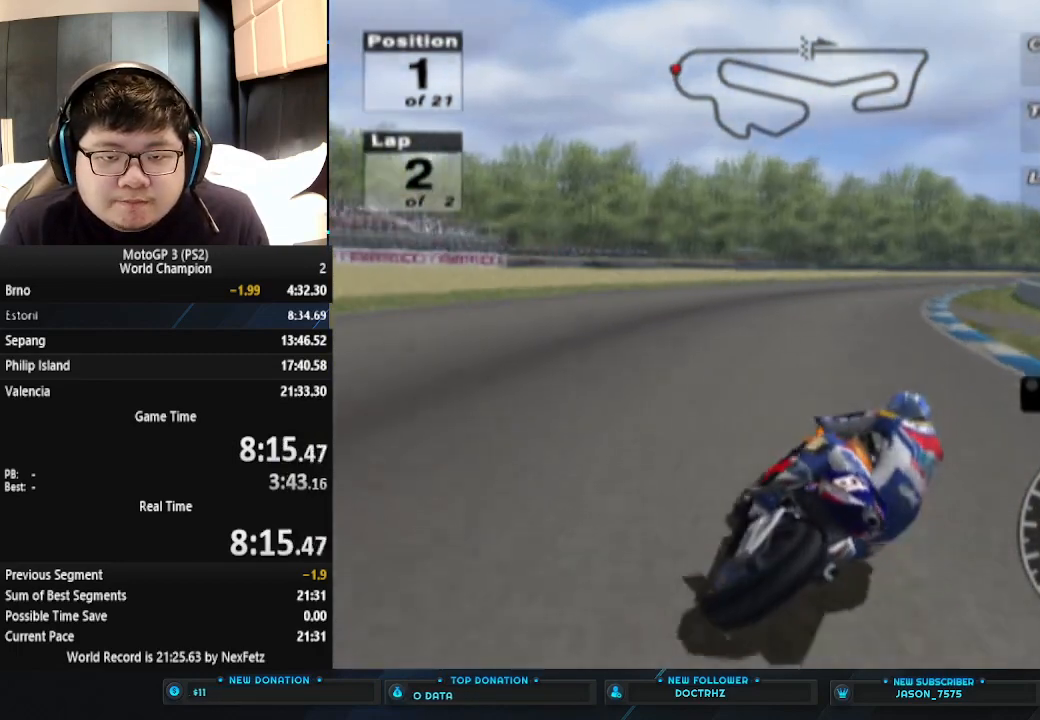
{"buttons": ["CROSS"], "left_stick": "center", "events": [[167, "left_stick", "center"]]}
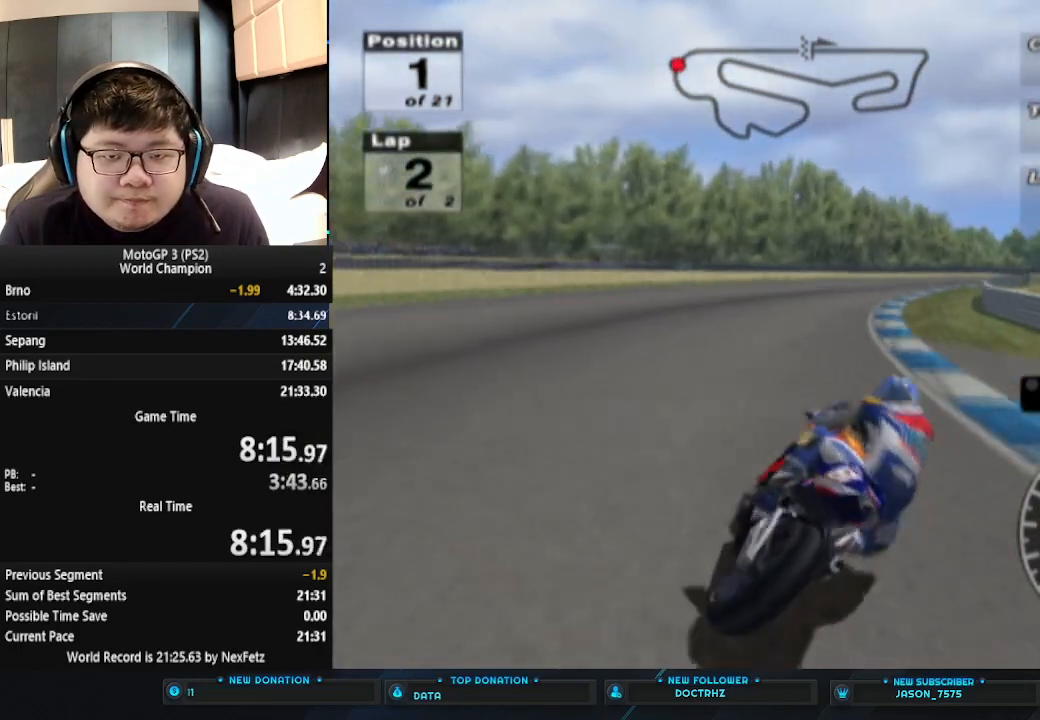
{"buttons": ["CROSS"], "left_stick": "right", "events": [[233, "left_stick", "right"]]}
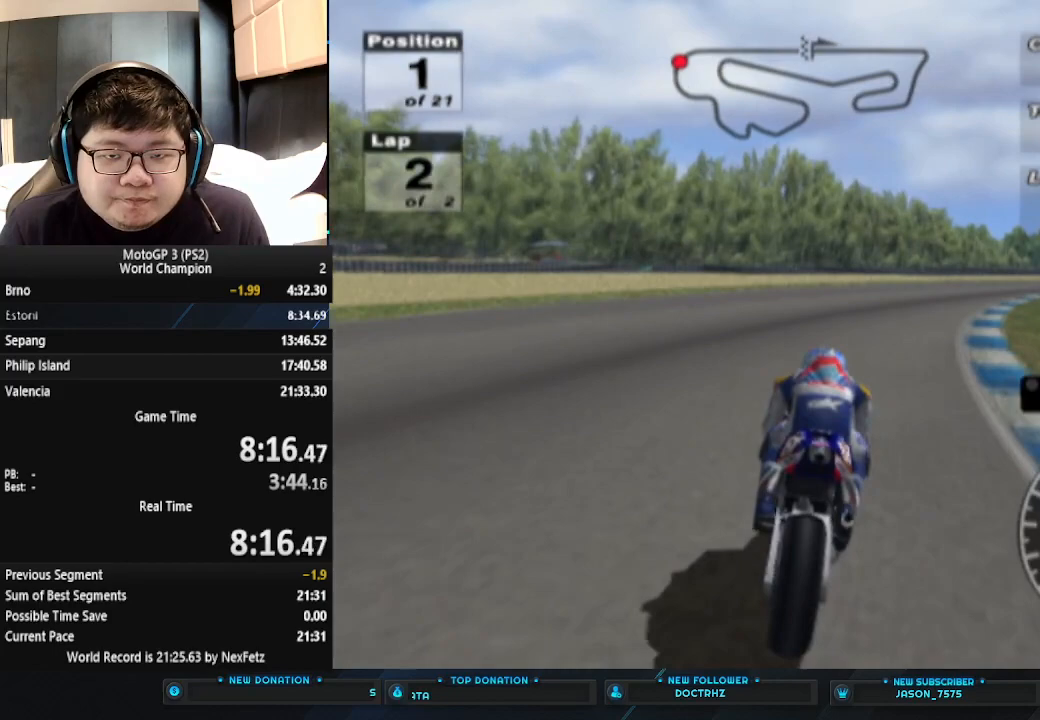
{"buttons": ["CROSS"], "left_stick": "right", "events": []}
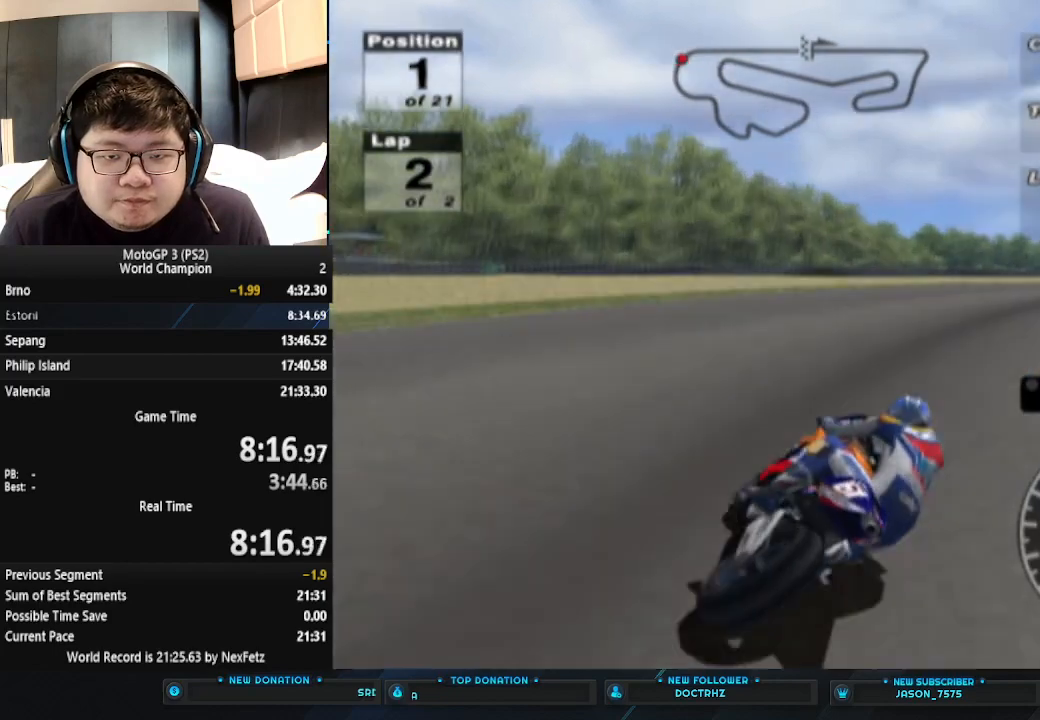
{"buttons": ["CROSS"], "left_stick": "right", "events": []}
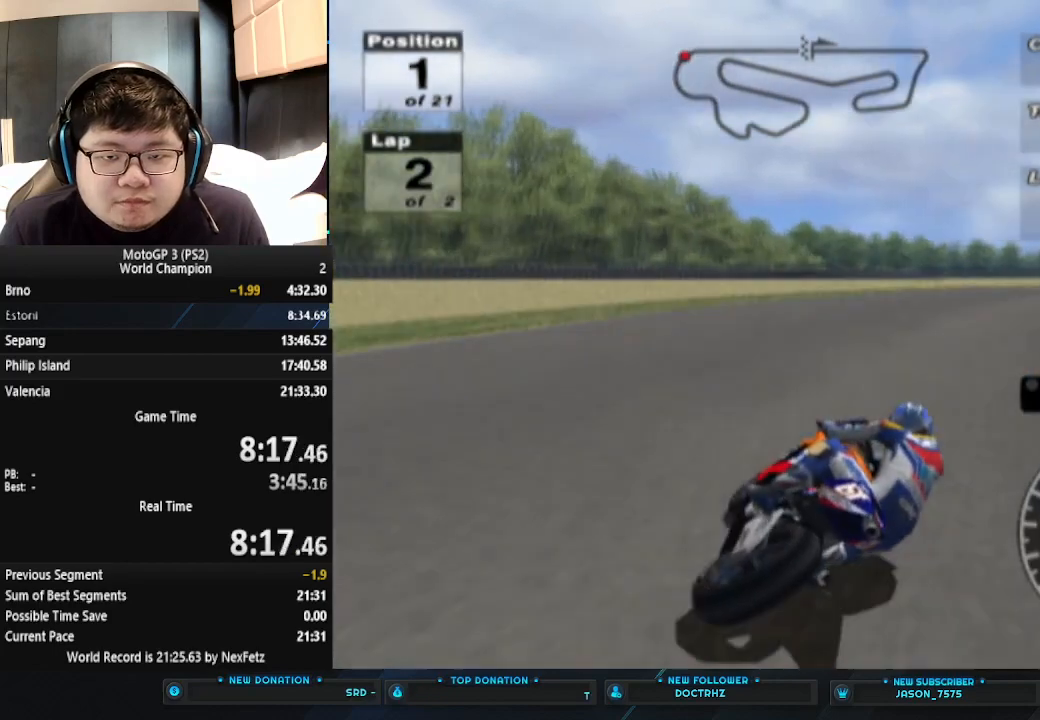
{"buttons": ["CROSS"], "left_stick": "right", "events": []}
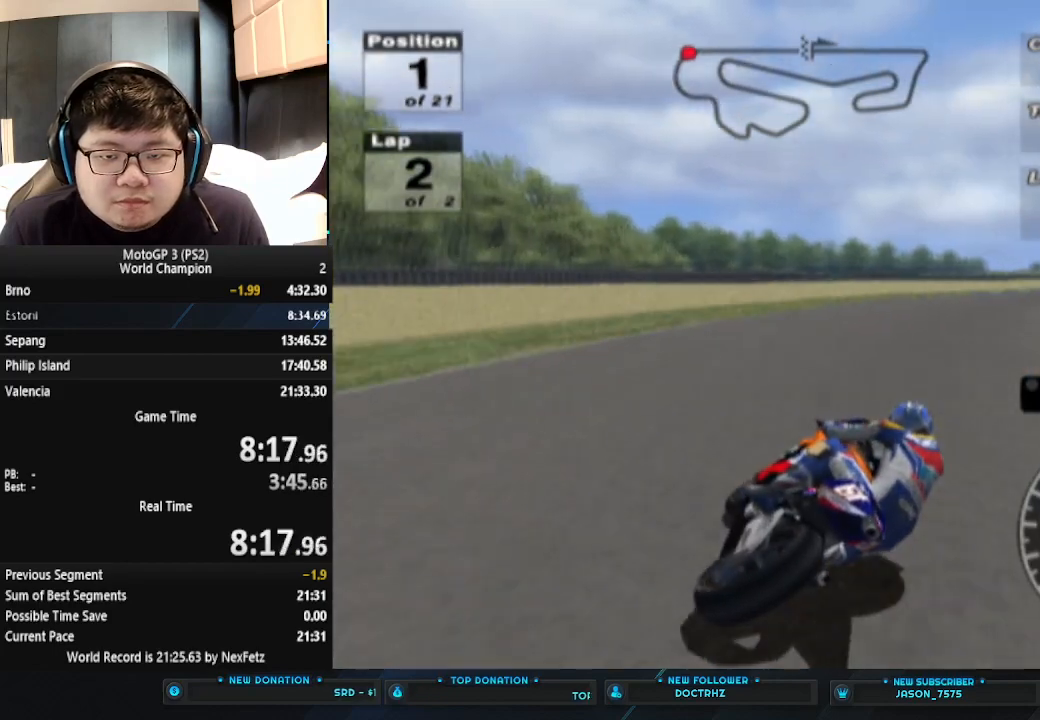
{"buttons": ["CROSS"], "left_stick": "right", "events": []}
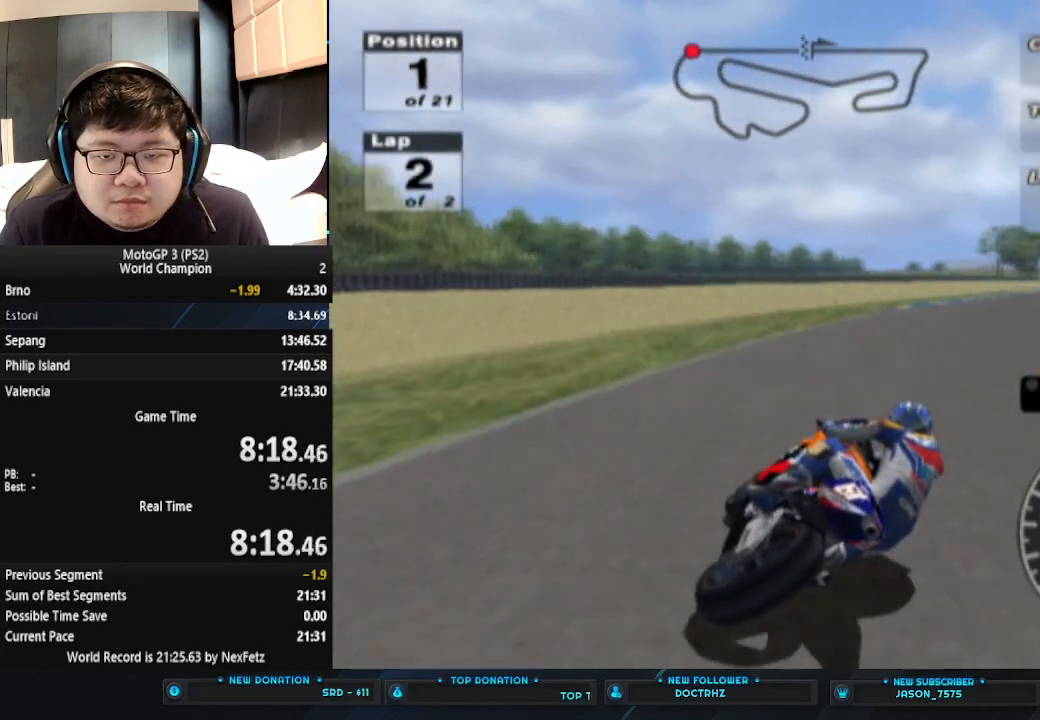
{"buttons": ["CROSS"], "left_stick": "right", "events": []}
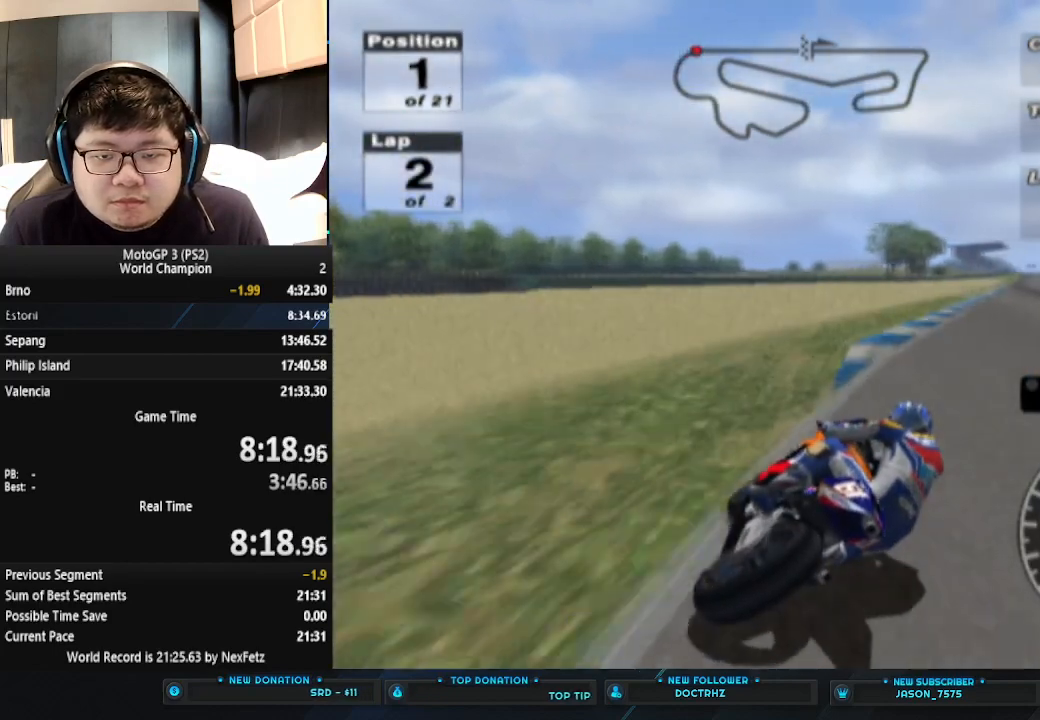
{"buttons": ["CROSS"], "left_stick": "right", "events": []}
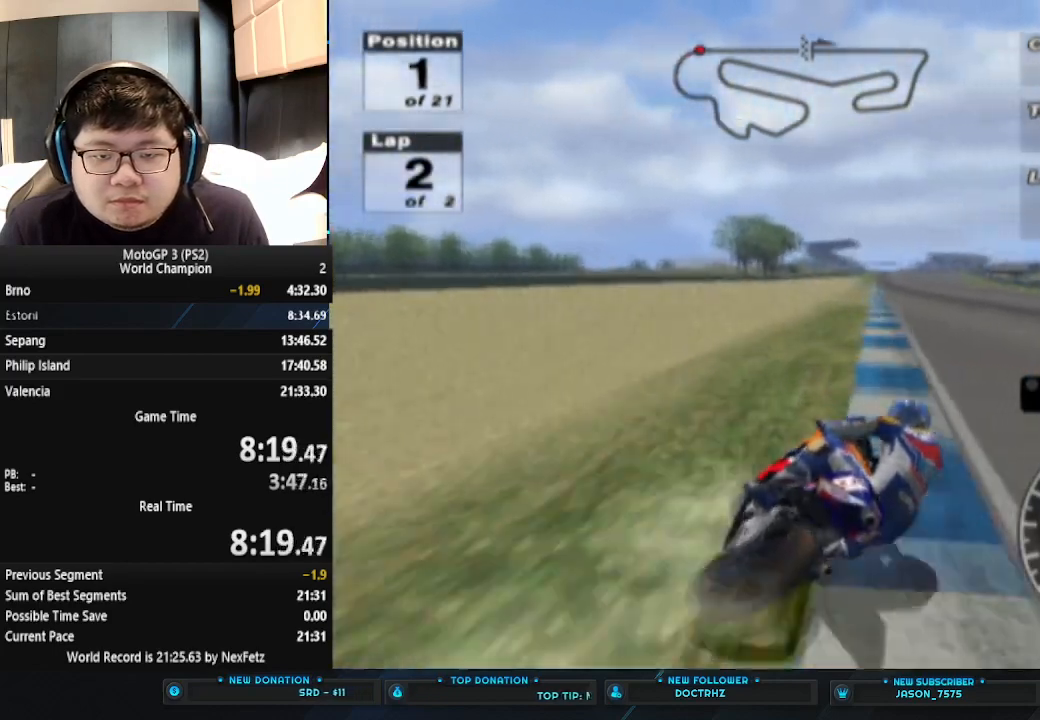
{"buttons": ["CROSS"], "left_stick": "center", "events": [[267, "left_stick", "center"]]}
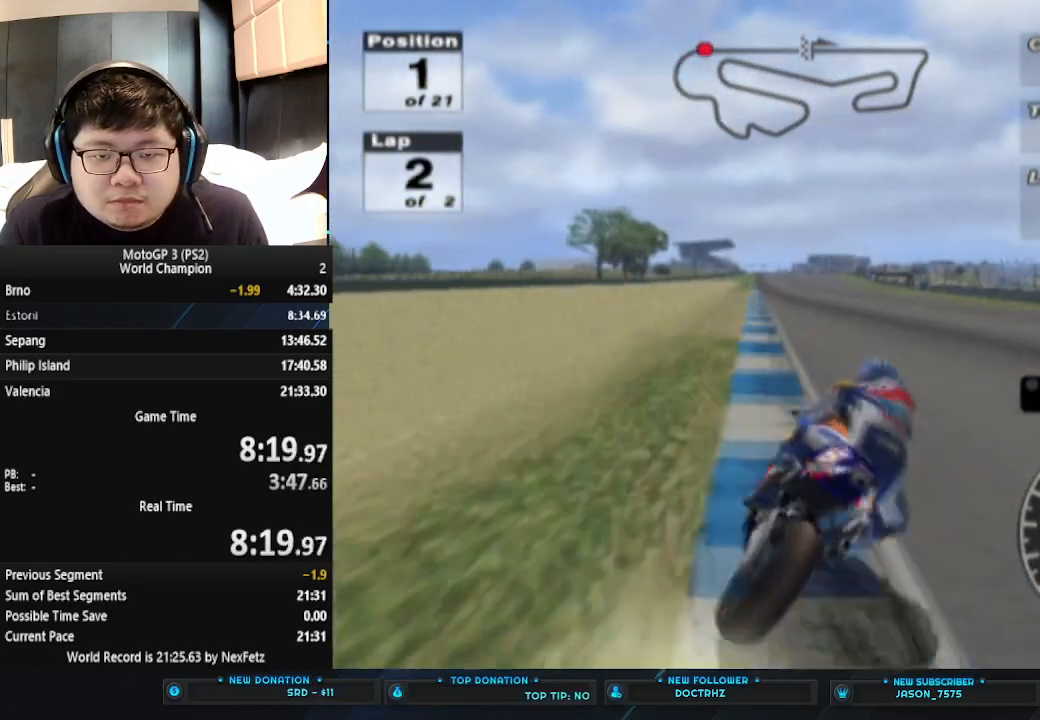
{"buttons": ["CROSS"], "left_stick": "center", "events": []}
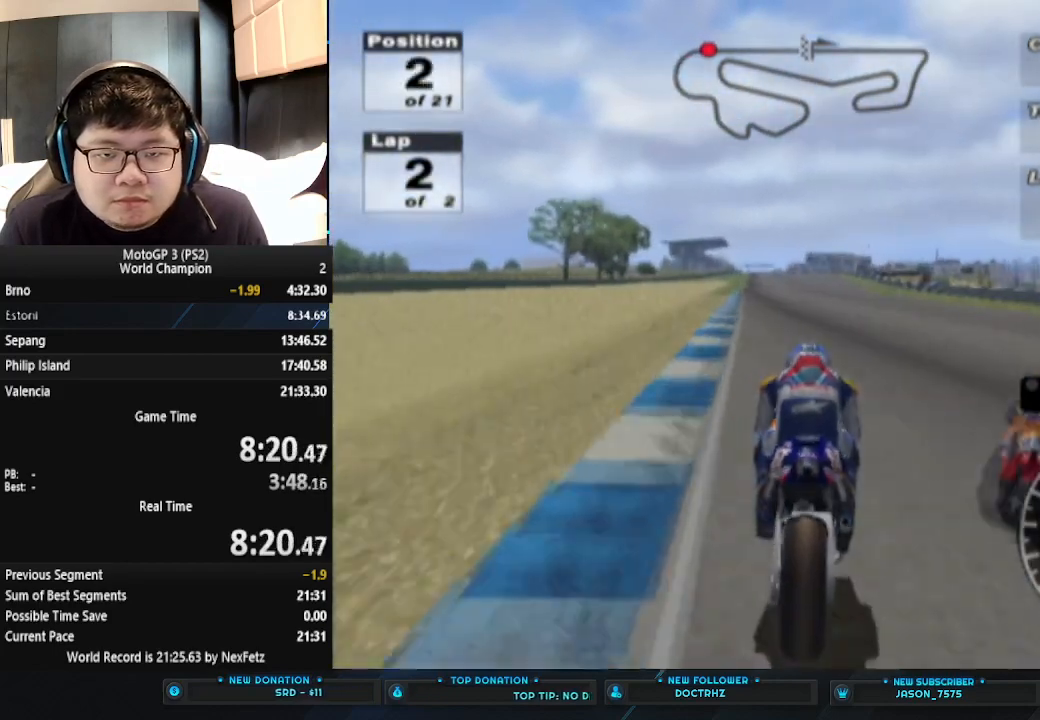
{"buttons": ["CROSS"], "left_stick": "center", "events": [[33, "left_stick", "left"], [233, "left_stick", "center"]]}
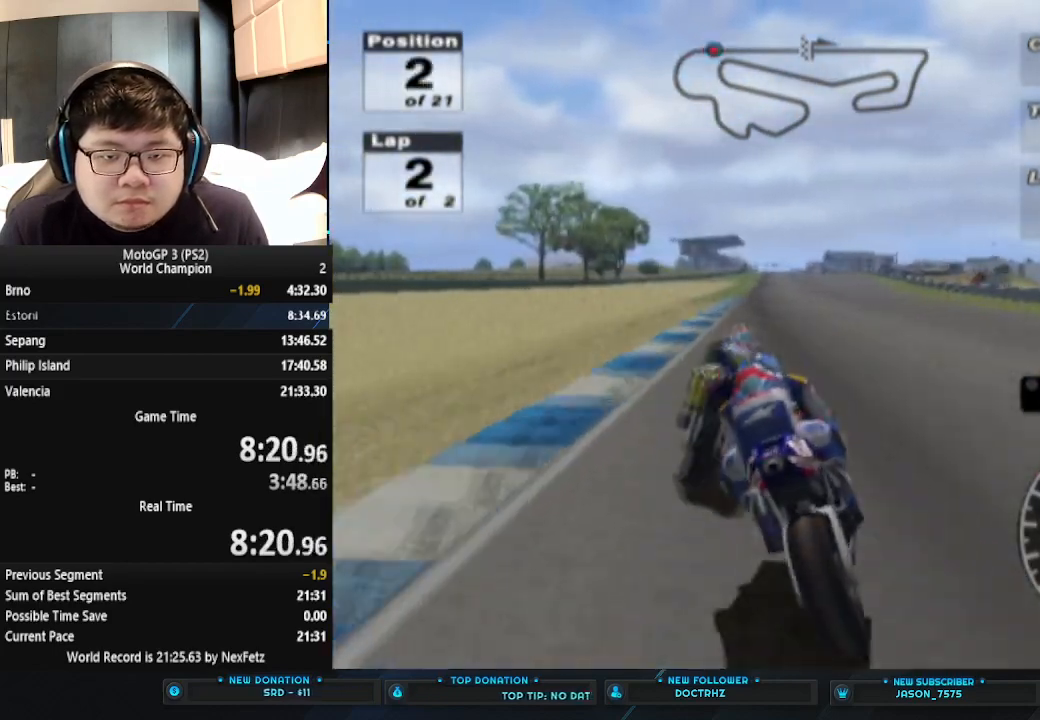
{"buttons": ["CROSS"], "left_stick": "center", "events": []}
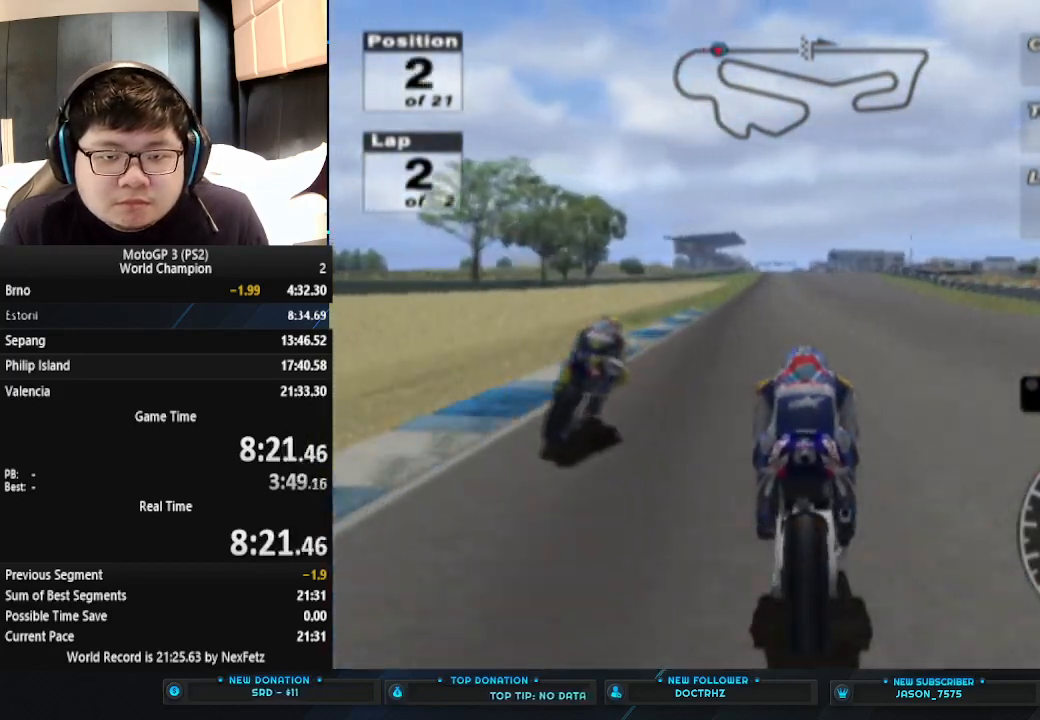
{"buttons": ["CROSS"], "left_stick": "left", "events": [[400, "left_stick", "left"]]}
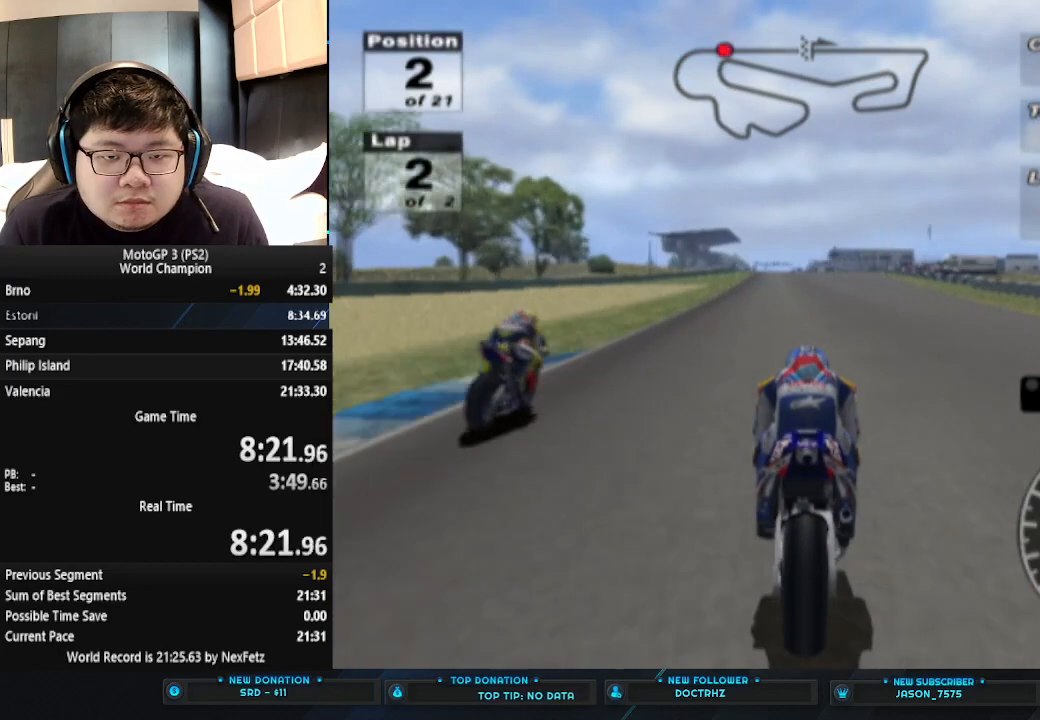
{"buttons": ["CROSS"], "left_stick": "center", "events": [[33, "left_stick", "center"]]}
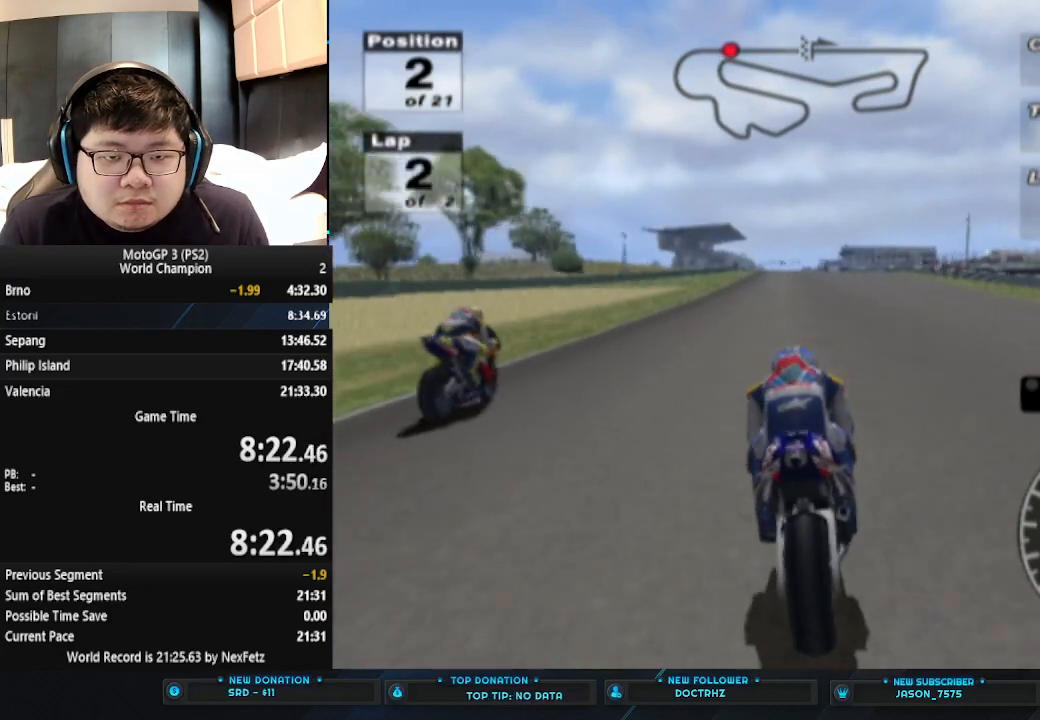
{"buttons": ["CROSS"], "left_stick": "center", "events": []}
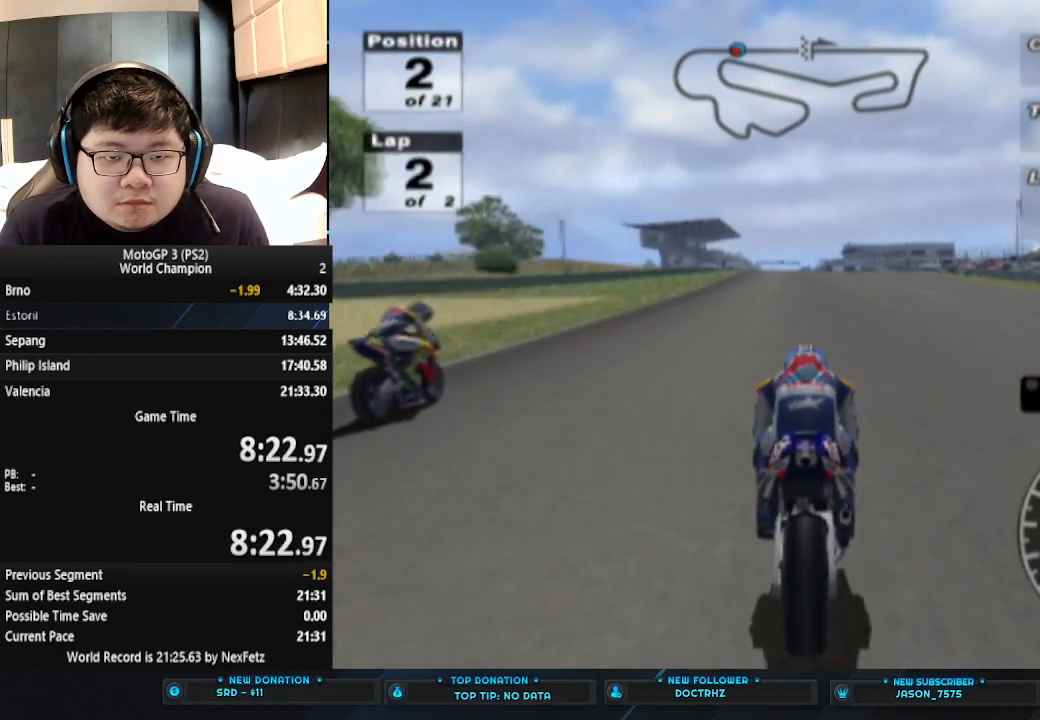
{"buttons": ["CROSS"], "left_stick": "center", "events": [[267, "left_stick", "left"], [433, "left_stick", "center"]]}
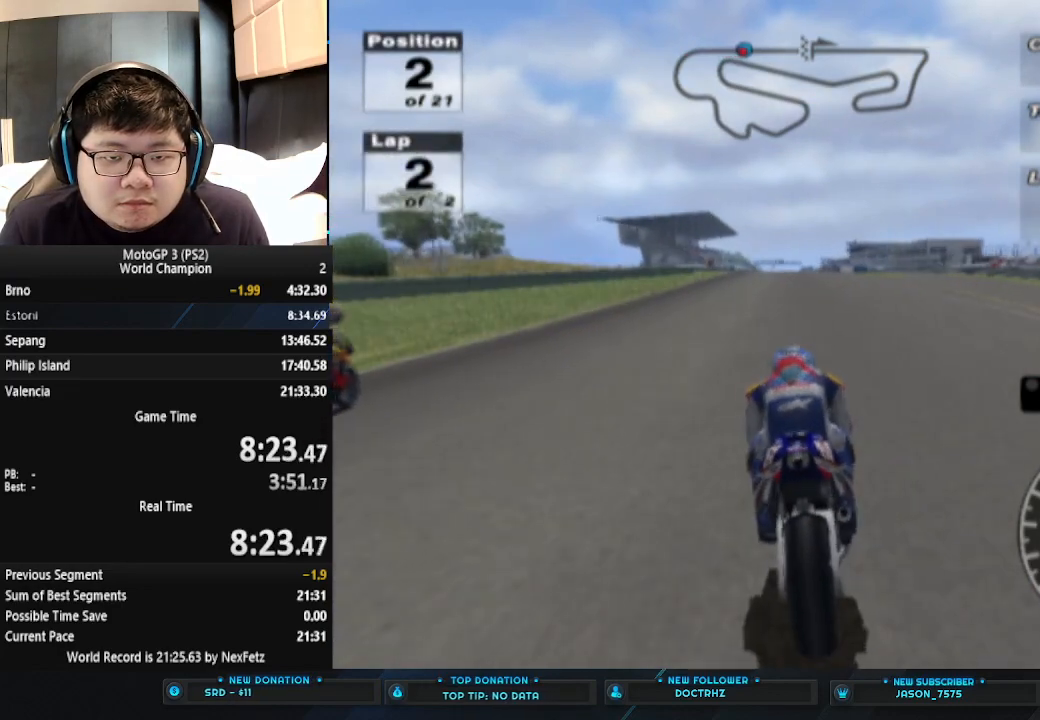
{"buttons": ["CROSS"], "left_stick": "center", "events": []}
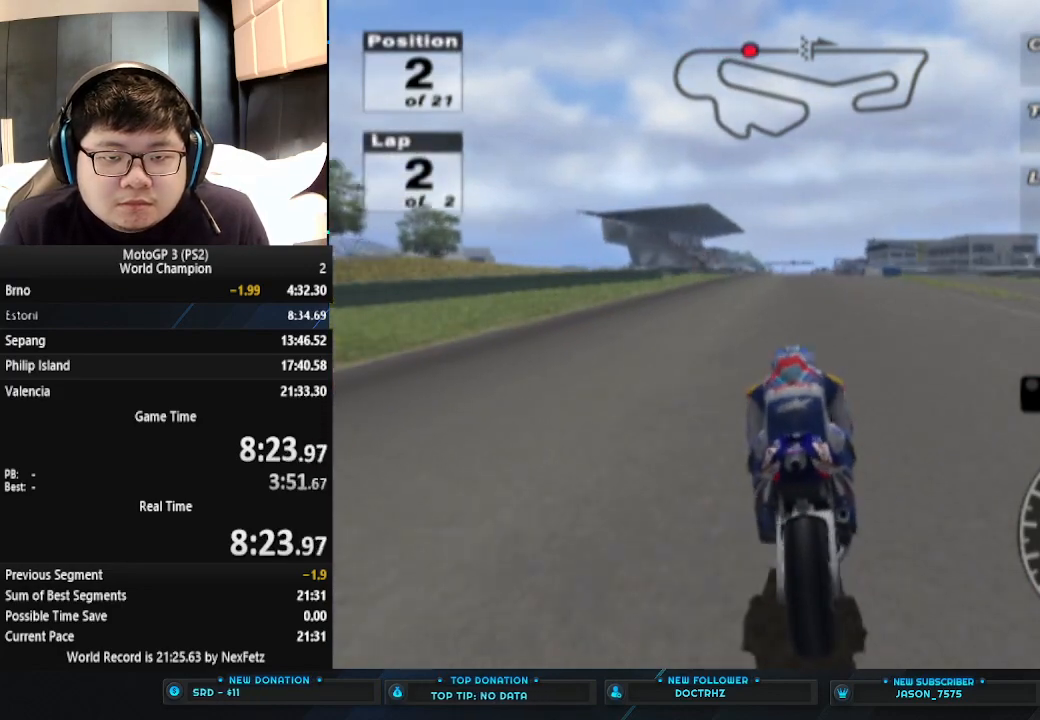
{"buttons": ["CROSS"], "left_stick": "center", "events": []}
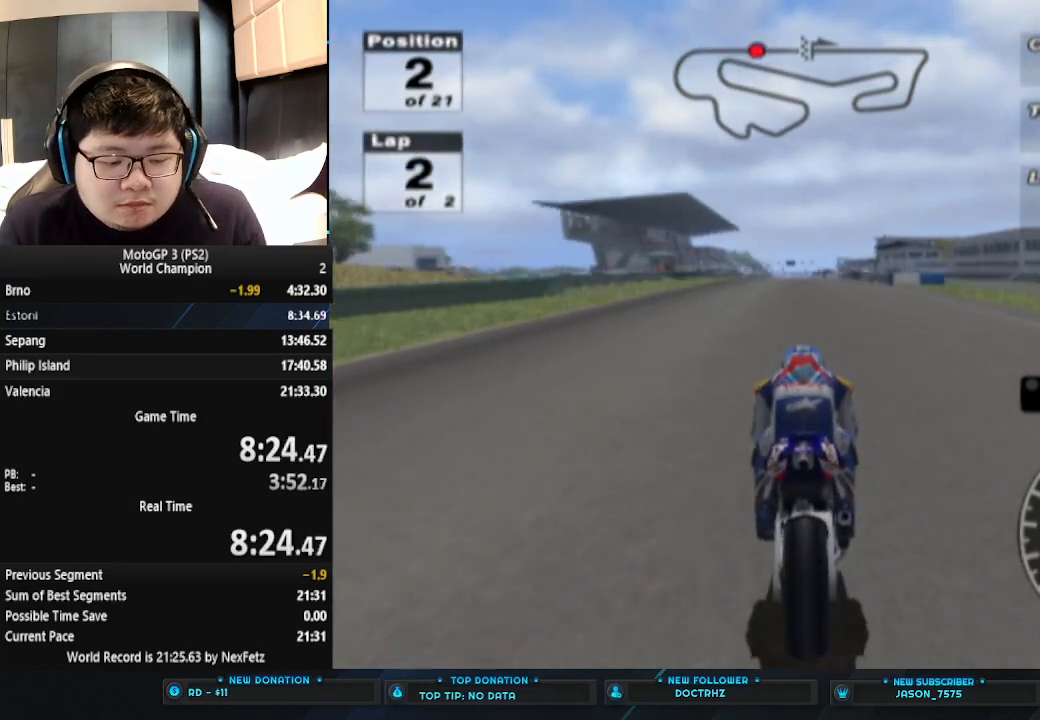
{"buttons": ["CROSS"], "left_stick": "center", "events": []}
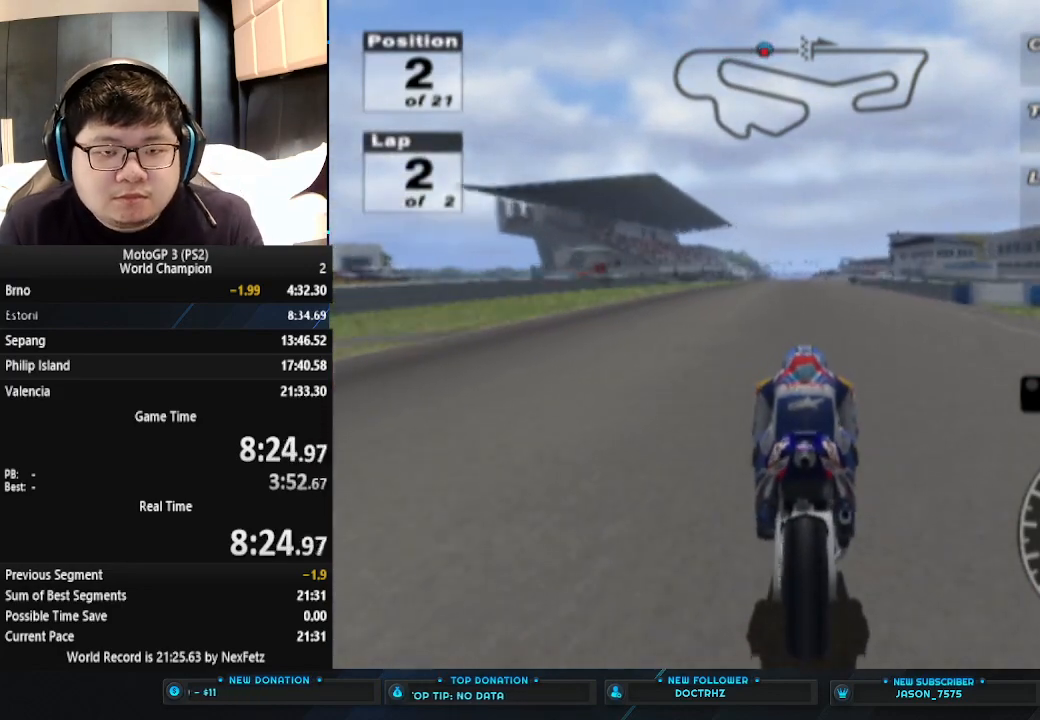
{"buttons": ["CROSS"], "left_stick": "center", "events": []}
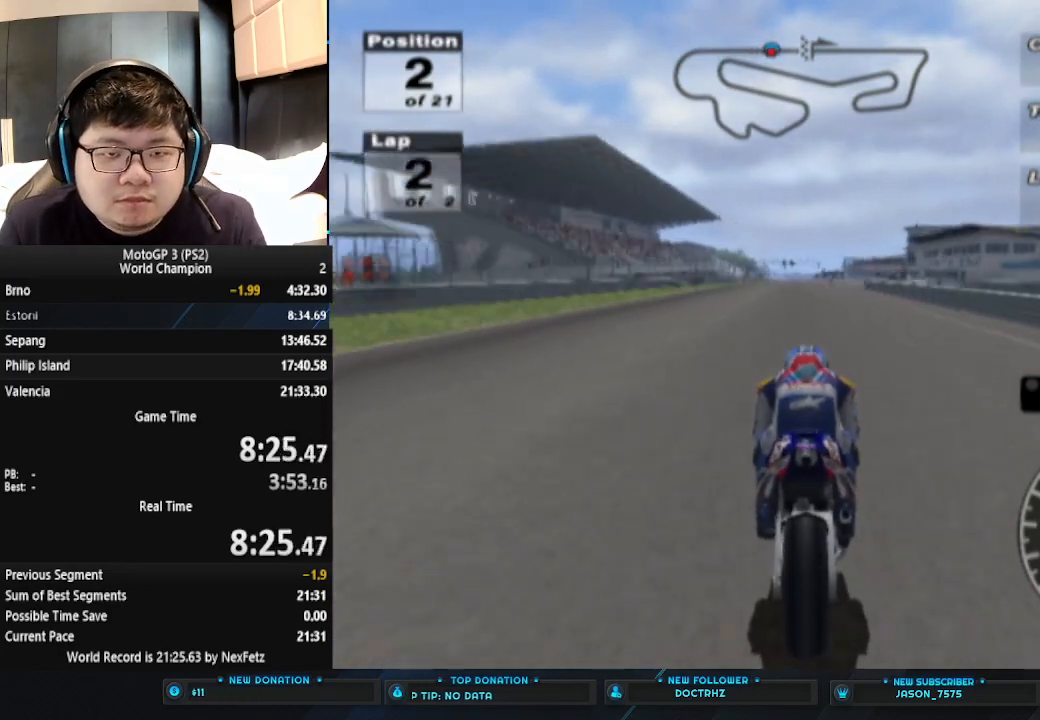
{"buttons": ["CROSS"], "left_stick": "center", "events": []}
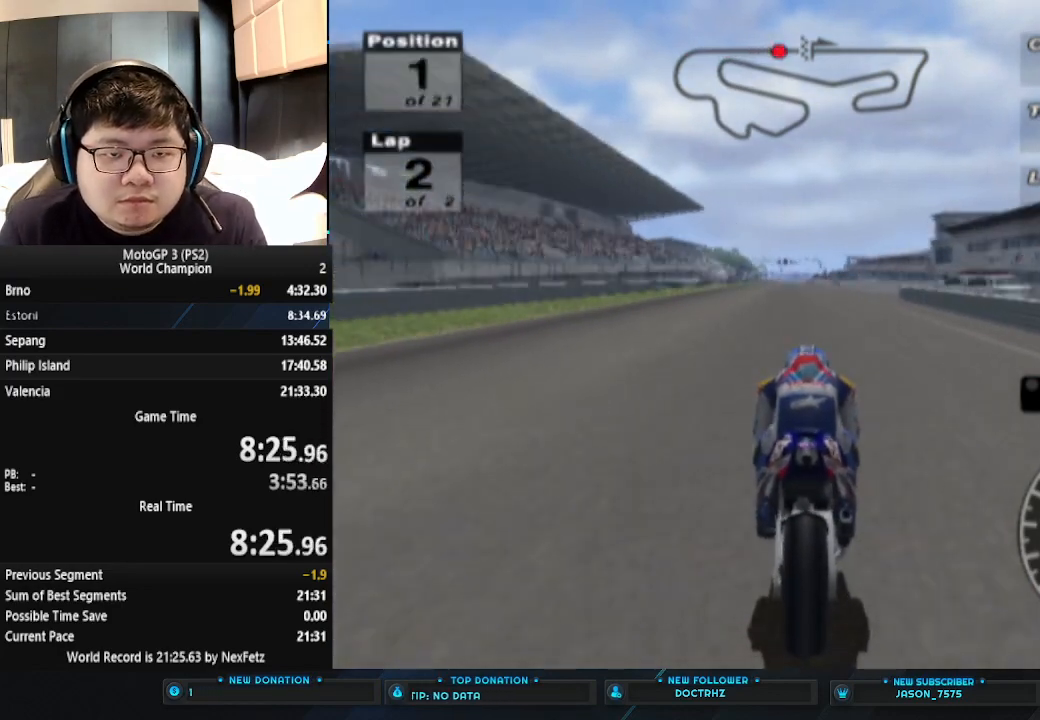
{"buttons": ["CROSS"], "left_stick": "center", "events": []}
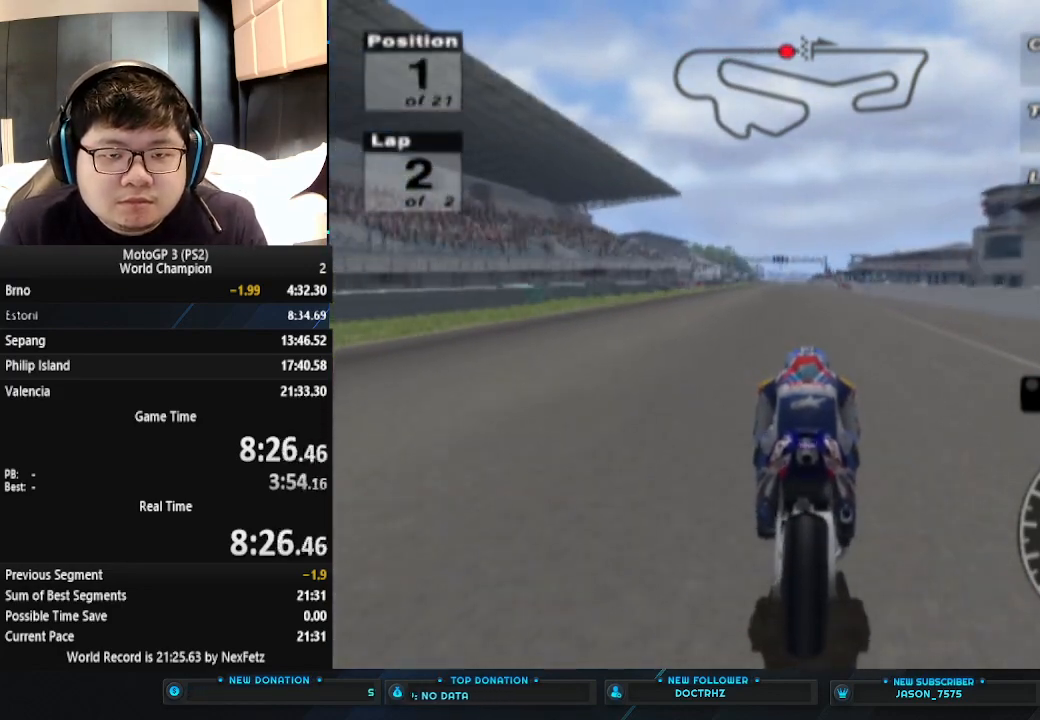
{"buttons": ["CROSS"], "left_stick": "center", "events": []}
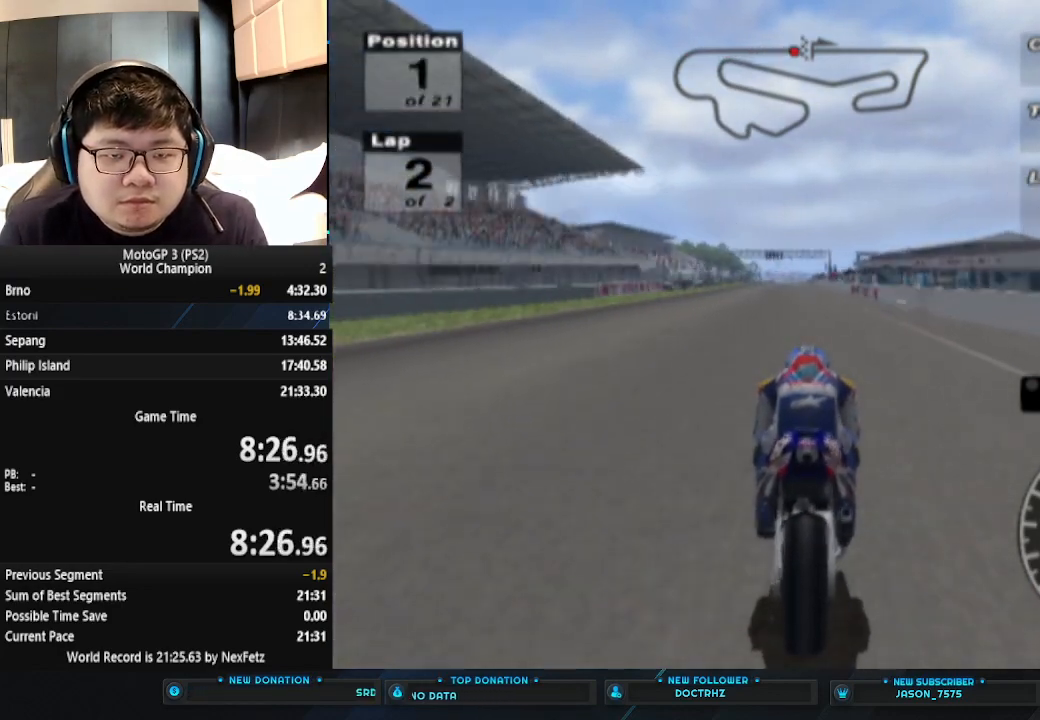
{"buttons": ["CROSS"], "left_stick": "center", "events": []}